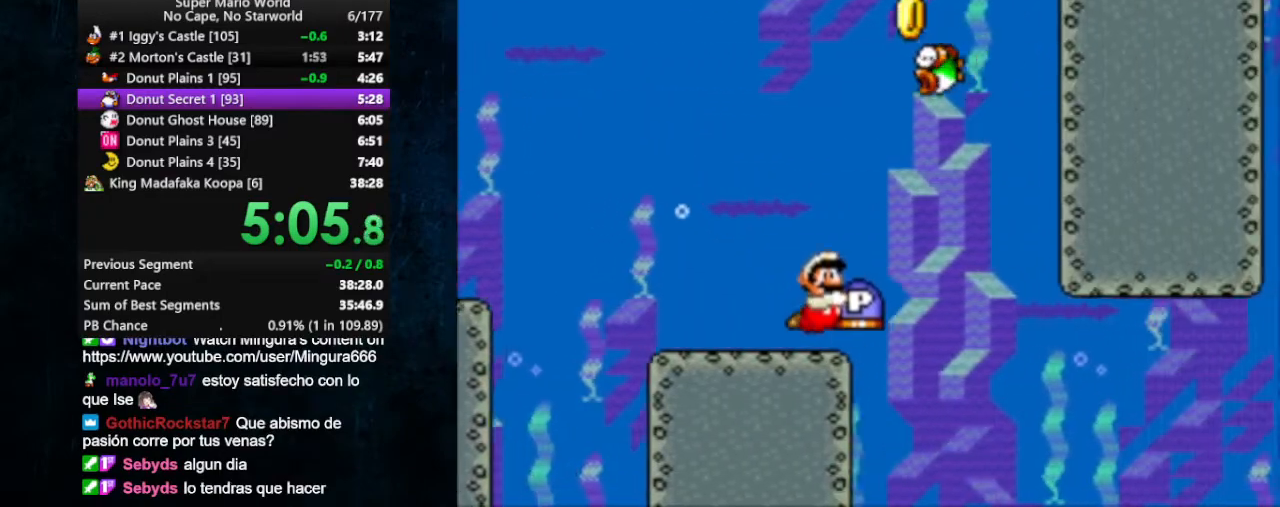
Gameplay with a controller (Nintendo layout); each line is a JSON object with the inputs held at the frame after it. "events" lists button and stick changes between this image and that frame as [ms after this image, input, new state], when the widget could be followed in between. Not read: L1 L3 R1 R3.
{"buttons": ["Y", "DPAD_DOWN", "DPAD_RIGHT"], "events": []}
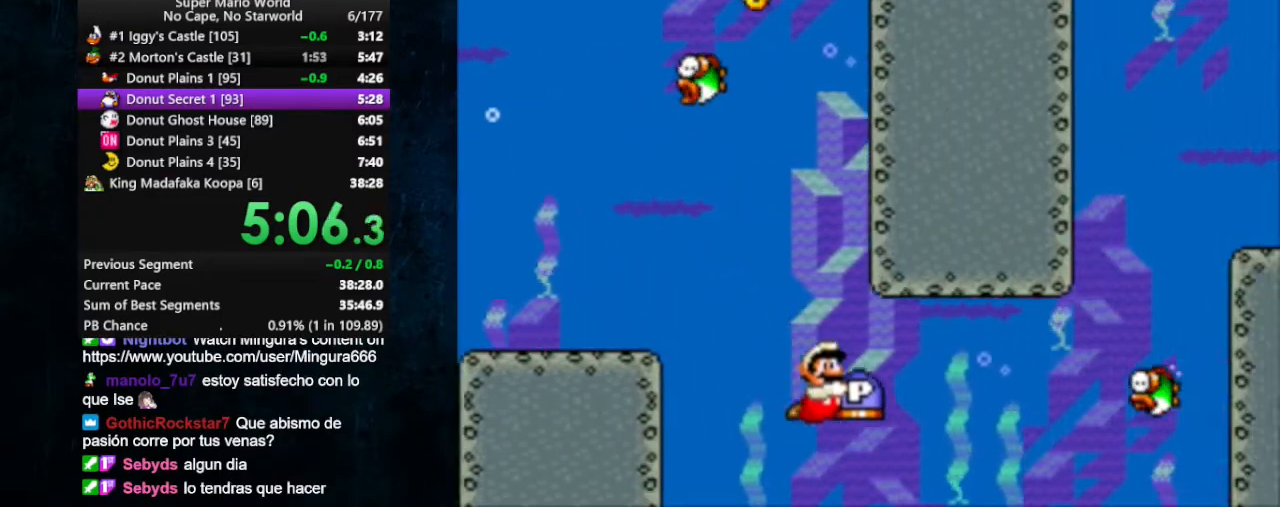
{"buttons": ["Y", "DPAD_DOWN", "DPAD_RIGHT"], "events": []}
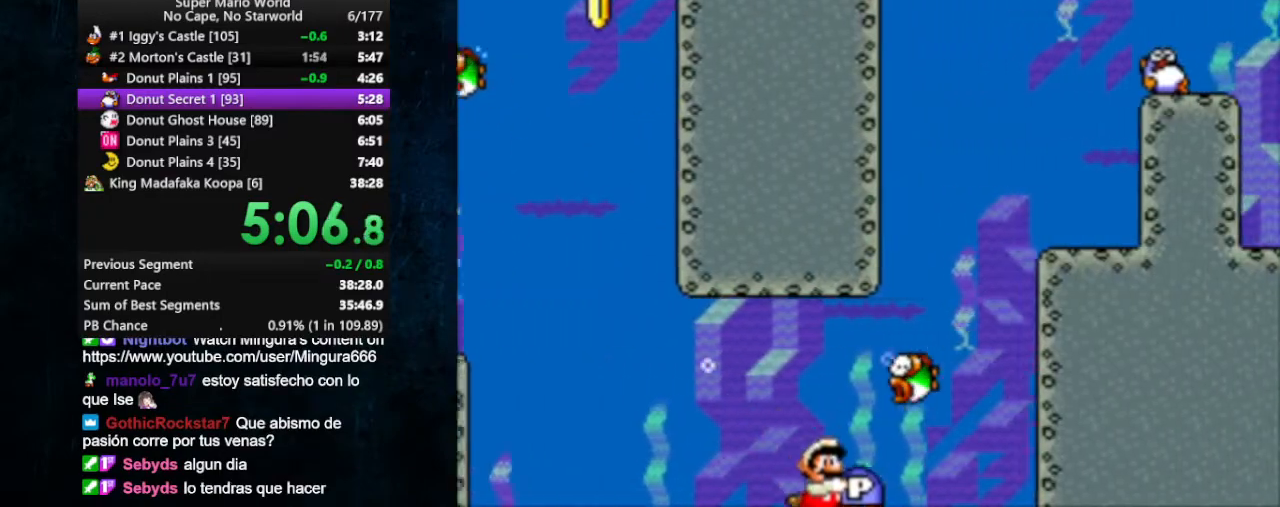
{"buttons": ["Y", "DPAD_UP", "DPAD_RIGHT"], "events": [[367, "DPAD_DOWN", "up"], [433, "DPAD_UP", "down"]]}
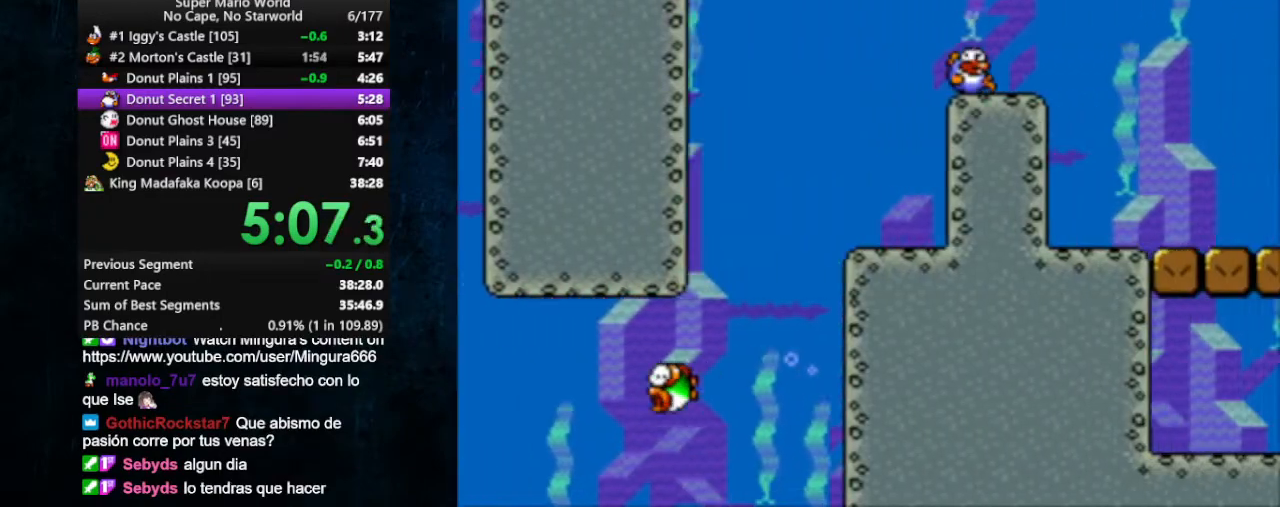
{"buttons": ["X", "Y", "DPAD_UP", "DPAD_RIGHT"], "events": [[100, "X", "down"], [200, "X", "up"], [267, "X", "down"], [400, "X", "up"], [467, "X", "down"]]}
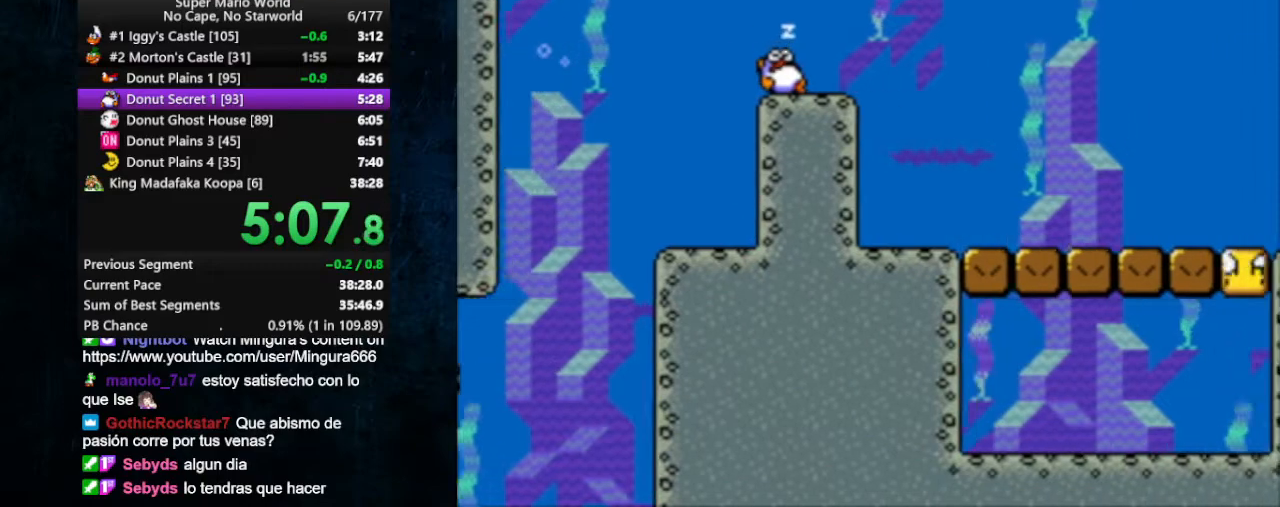
{"buttons": ["Y", "DPAD_UP", "DPAD_RIGHT"], "events": [[100, "X", "up"], [167, "X", "down"], [267, "X", "up"], [333, "X", "down"], [433, "X", "up"]]}
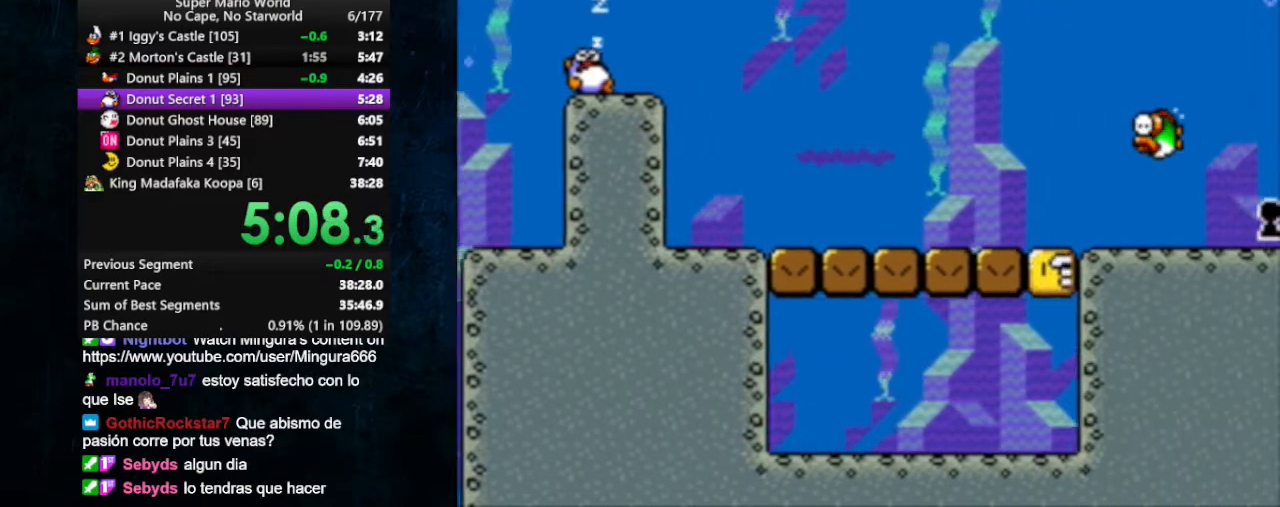
{"buttons": ["Y", "DPAD_UP", "DPAD_RIGHT"], "events": [[33, "X", "down"], [133, "X", "up"], [200, "X", "down"], [300, "X", "up"], [400, "X", "down"], [500, "X", "up"]]}
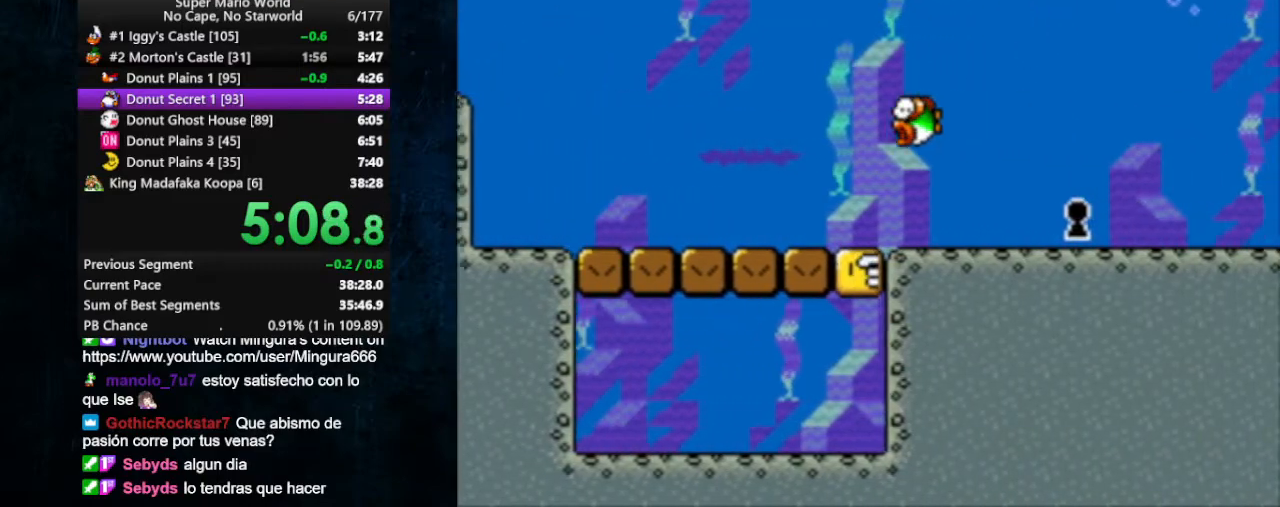
{"buttons": ["X", "Y", "DPAD_UP", "DPAD_RIGHT"], "events": [[100, "X", "down"], [200, "X", "up"], [267, "X", "down"], [333, "X", "up"], [433, "X", "down"]]}
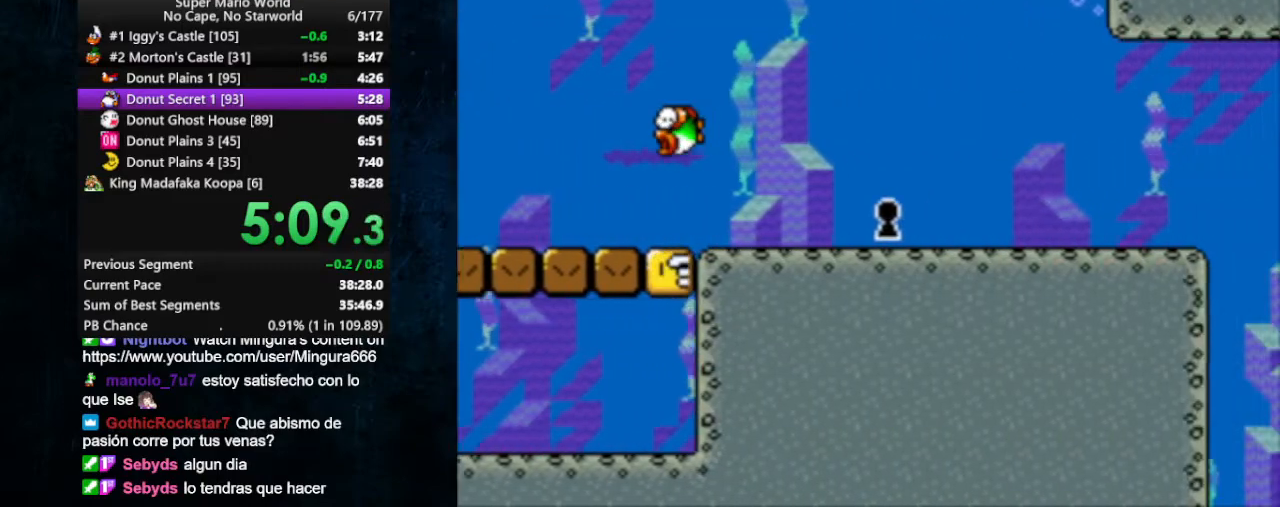
{"buttons": ["Y", "DPAD_UP", "DPAD_RIGHT"], "events": [[33, "X", "up"], [367, "X", "down"], [500, "X", "up"]]}
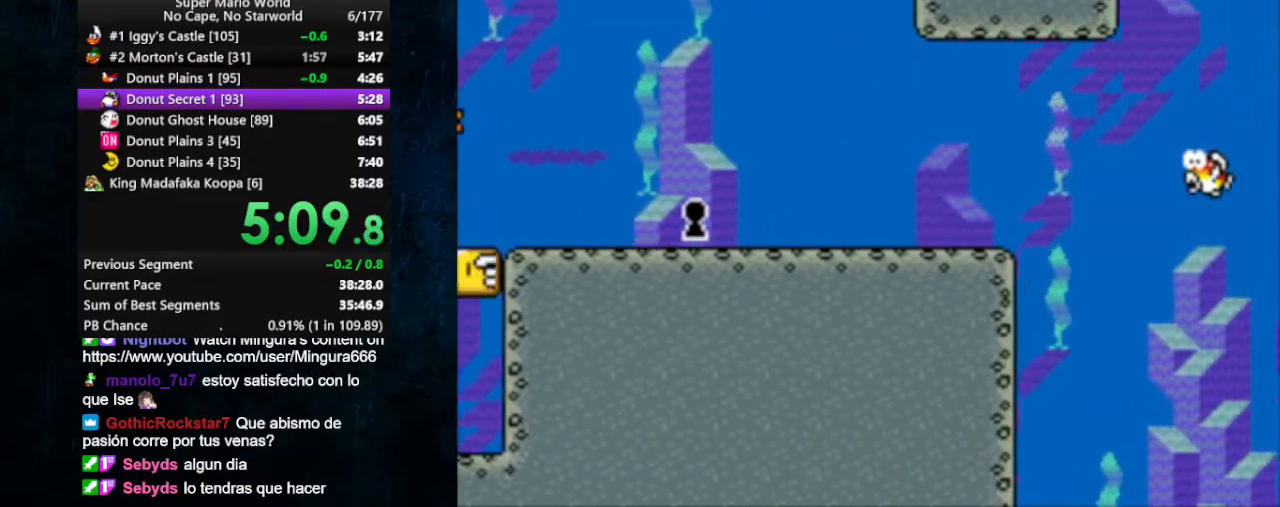
{"buttons": ["X", "Y", "DPAD_UP", "DPAD_RIGHT"], "events": [[100, "X", "down"], [167, "X", "up"], [267, "X", "down"], [367, "X", "up"], [500, "X", "down"]]}
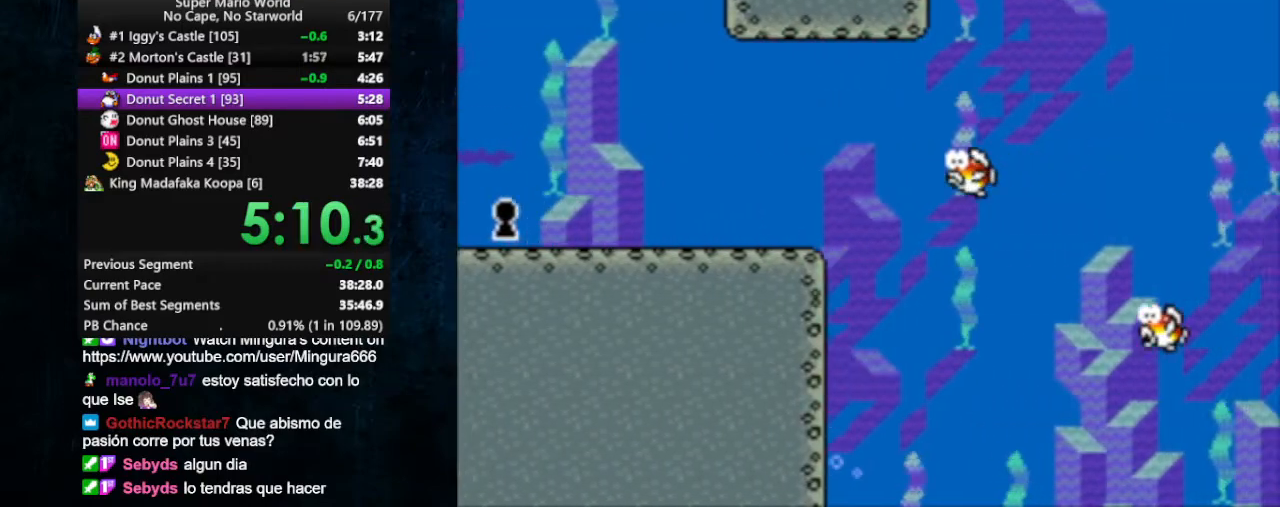
{"buttons": ["Y", "DPAD_UP", "DPAD_RIGHT"], "events": [[67, "X", "up"]]}
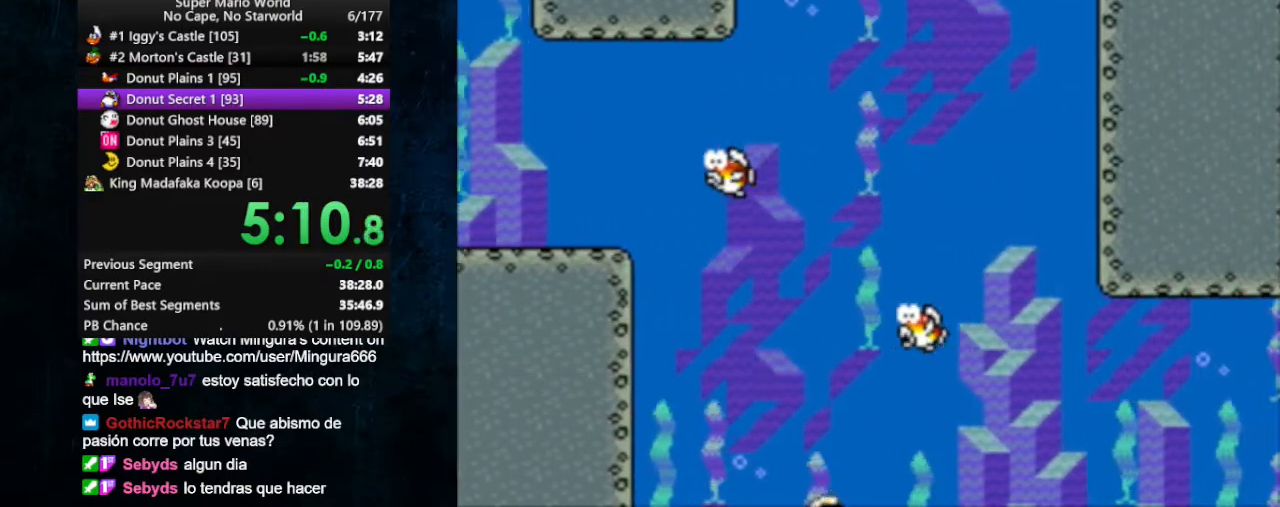
{"buttons": ["Y", "DPAD_UP", "DPAD_RIGHT"], "events": []}
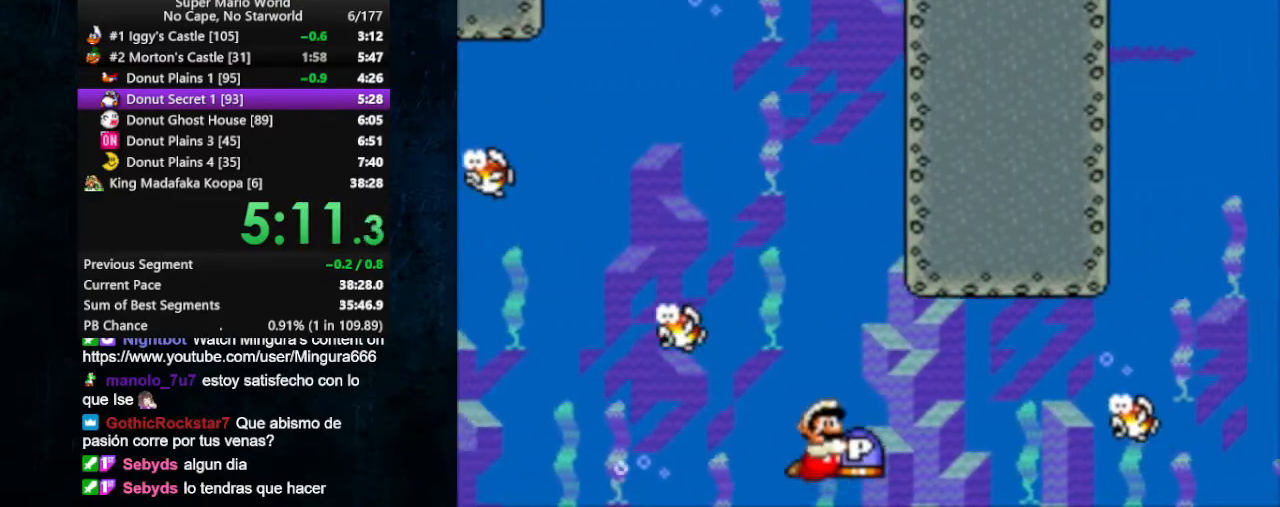
{"buttons": ["Y", "DPAD_UP", "DPAD_RIGHT"], "events": [[100, "DPAD_DOWN", "down"], [233, "DPAD_DOWN", "up"], [233, "DPAD_UP", "up"], [333, "DPAD_UP", "down"]]}
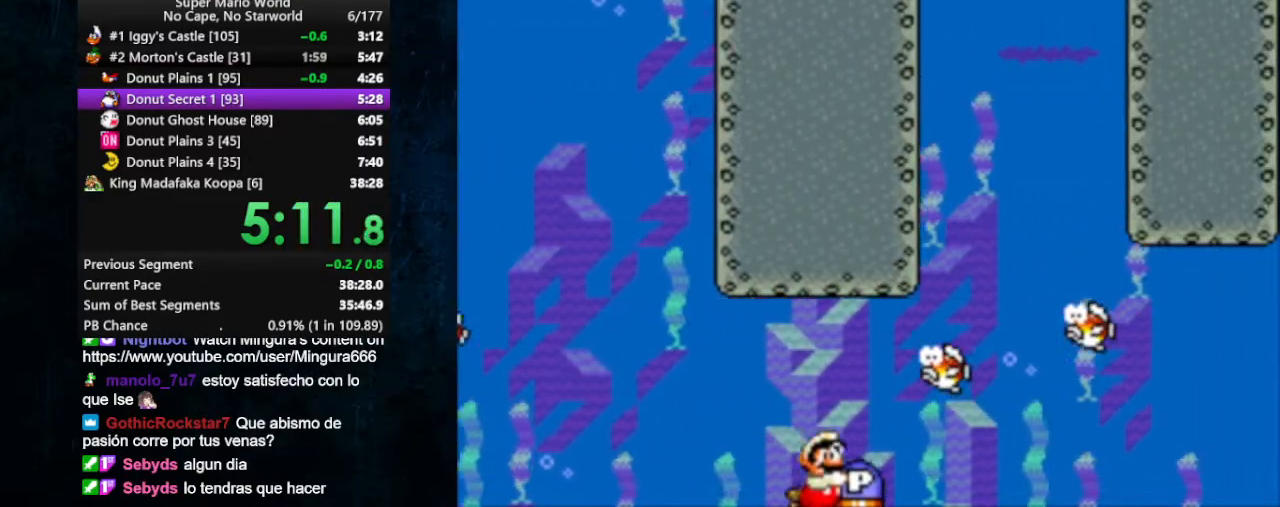
{"buttons": ["Y", "DPAD_UP", "DPAD_RIGHT"], "events": [[200, "X", "down"], [333, "X", "up"], [400, "X", "down"], [500, "X", "up"]]}
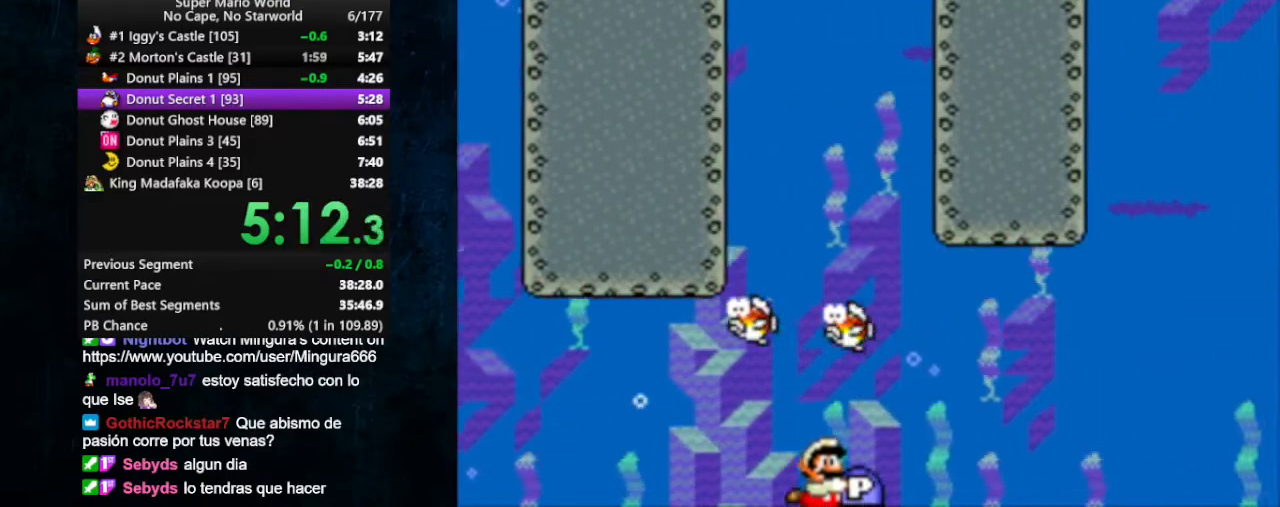
{"buttons": ["Y", "DPAD_UP", "DPAD_RIGHT"], "events": []}
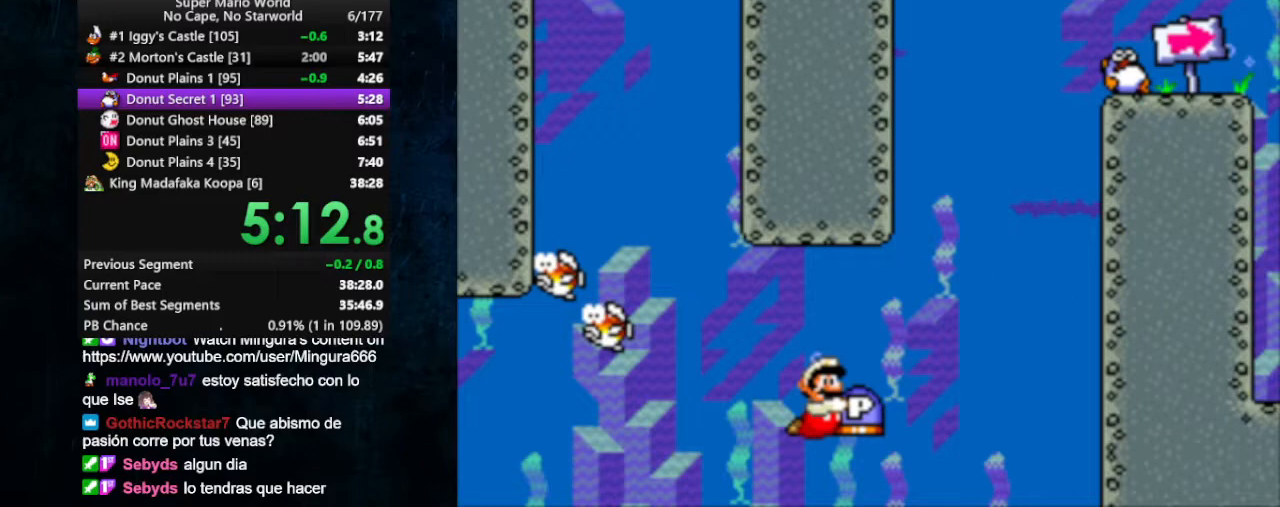
{"buttons": ["Y", "DPAD_UP", "DPAD_RIGHT"], "events": []}
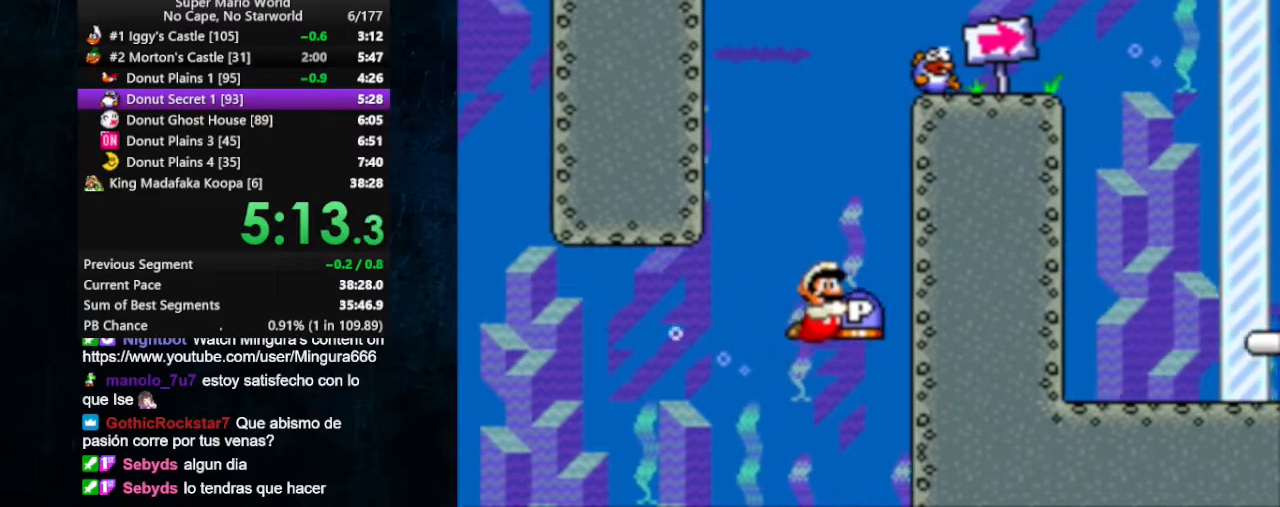
{"buttons": ["Y", "DPAD_UP", "DPAD_LEFT"], "events": [[233, "DPAD_RIGHT", "up"], [267, "DPAD_LEFT", "down"]]}
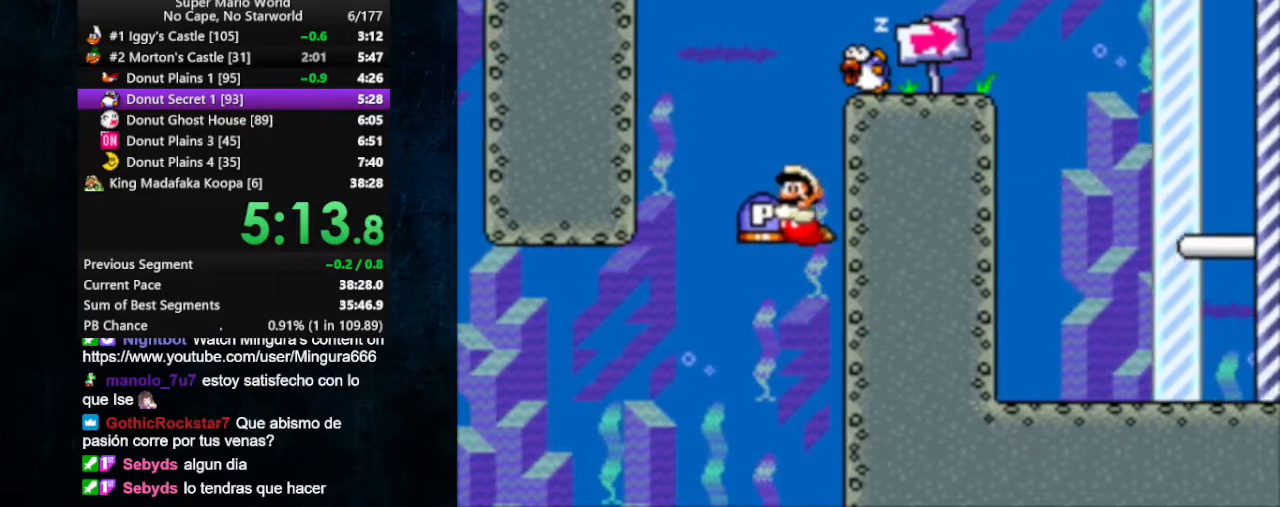
{"buttons": ["Y", "DPAD_UP"], "events": [[300, "DPAD_LEFT", "up"]]}
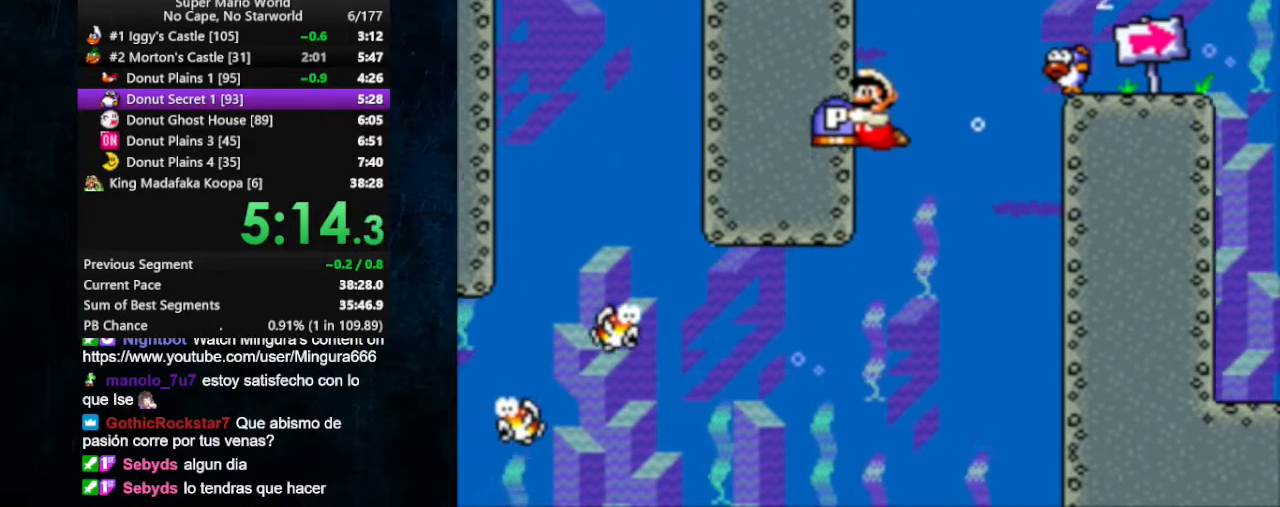
{"buttons": ["Y", "DPAD_UP", "DPAD_RIGHT"], "events": [[267, "DPAD_RIGHT", "down"]]}
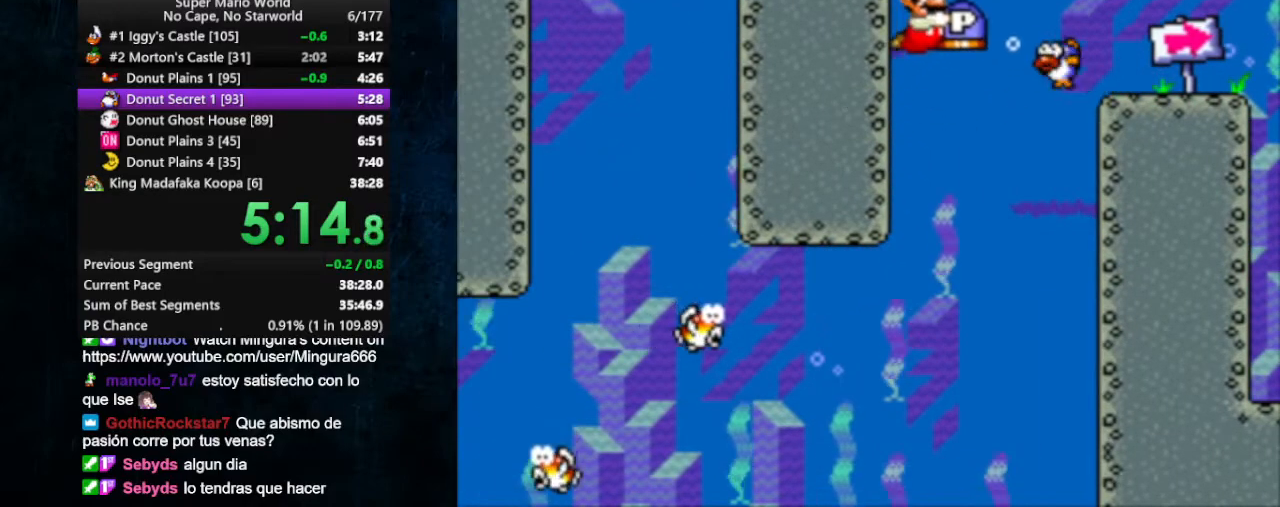
{"buttons": ["Y", "DPAD_RIGHT"], "events": [[67, "X", "down"], [167, "X", "up"], [267, "DPAD_UP", "up"]]}
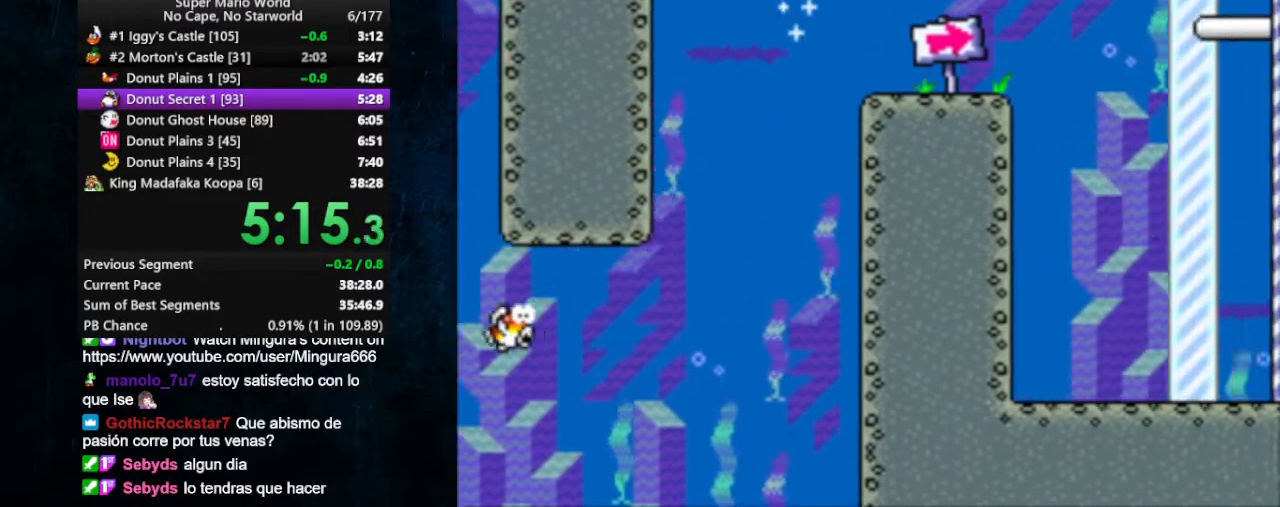
{"buttons": ["Y", "DPAD_RIGHT"], "events": []}
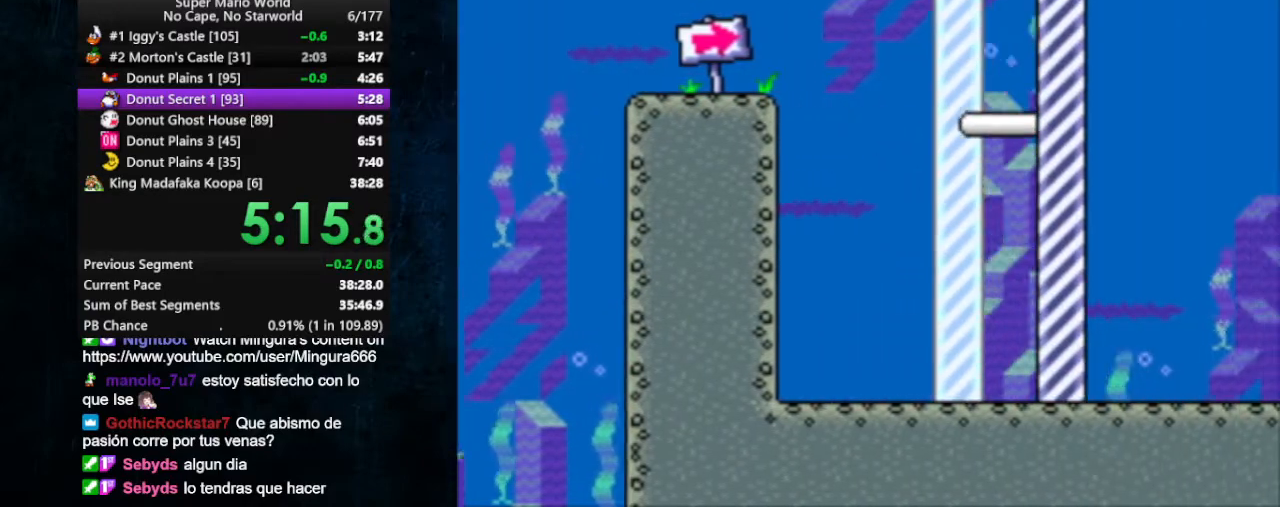
{"buttons": [], "events": [[33, "DPAD_DOWN", "down"], [167, "DPAD_DOWN", "up"], [367, "DPAD_RIGHT", "up"], [367, "Y", "up"]]}